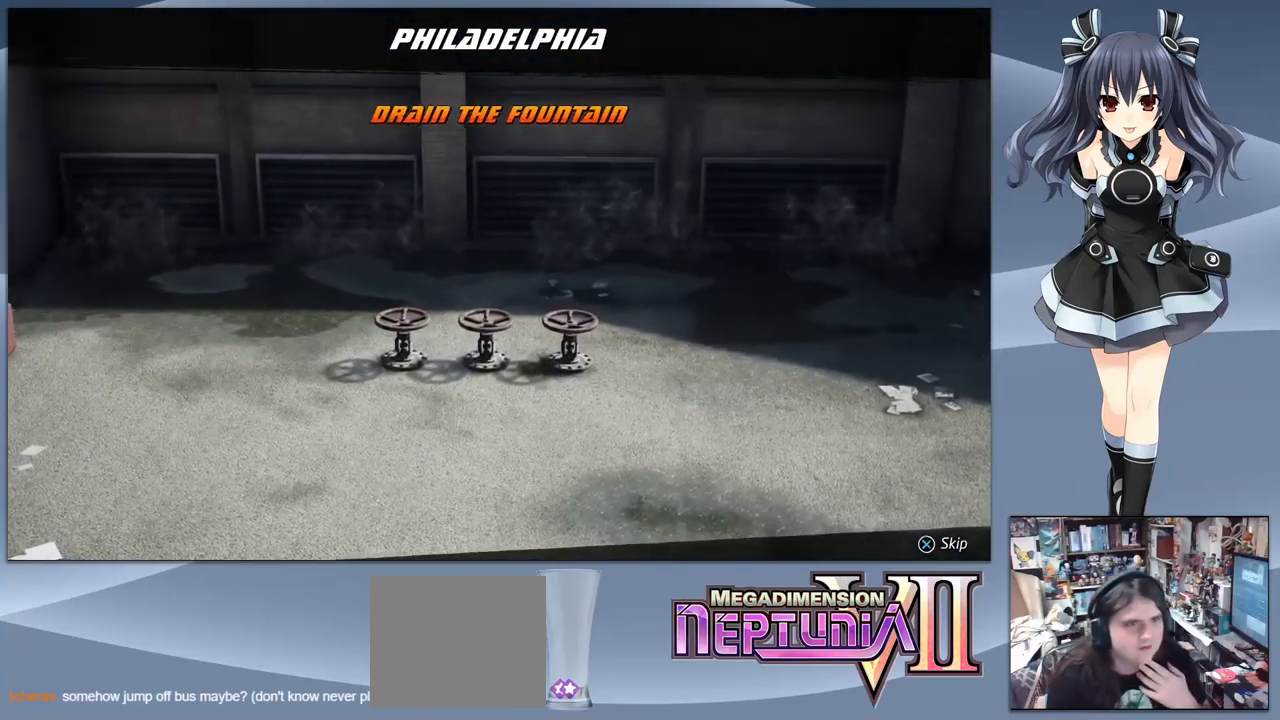
Gameplay with a controller (PlayStation layout); each line is a JSON object with the inputs held at the frame after it. "events" lists button and stick changes between this image and that frame as [ms after this image, input, new state], when the widget could be followed in between. Not read: left_stick.
{"buttons": [], "right_stick": "center", "events": [[133, "CROSS", "down"], [233, "CROSS", "up"]]}
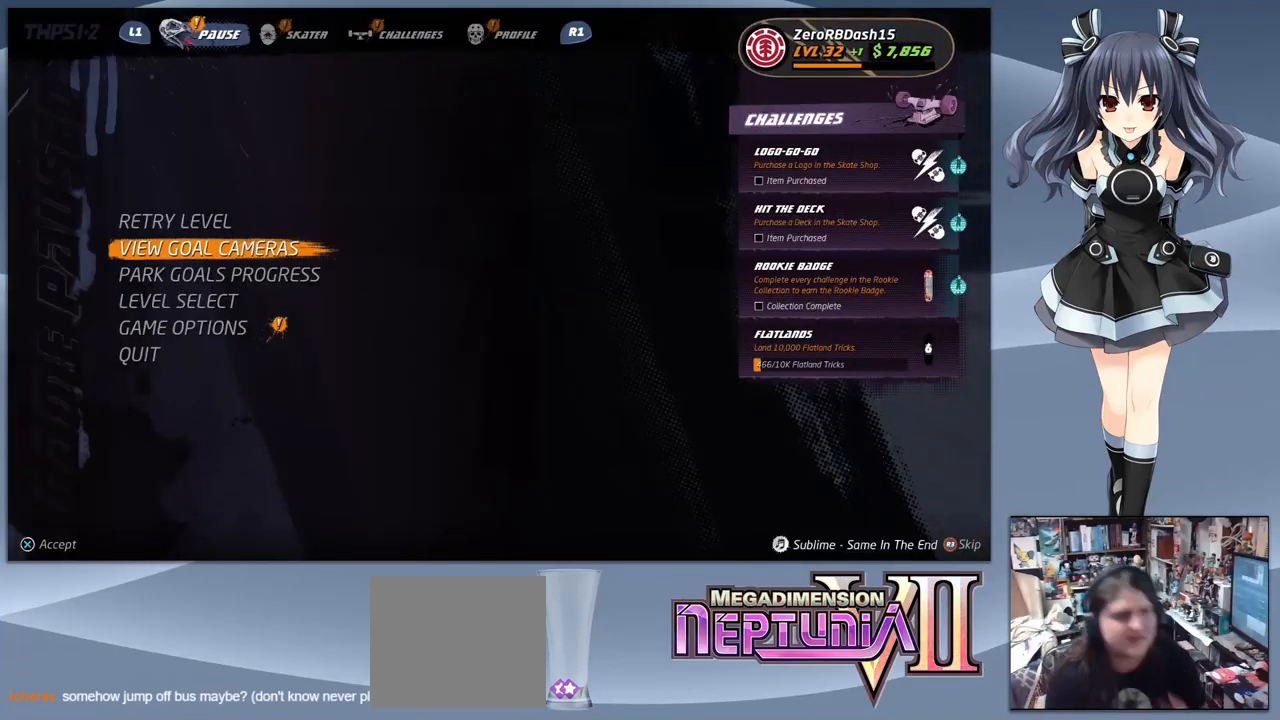
{"buttons": [], "right_stick": "center", "events": []}
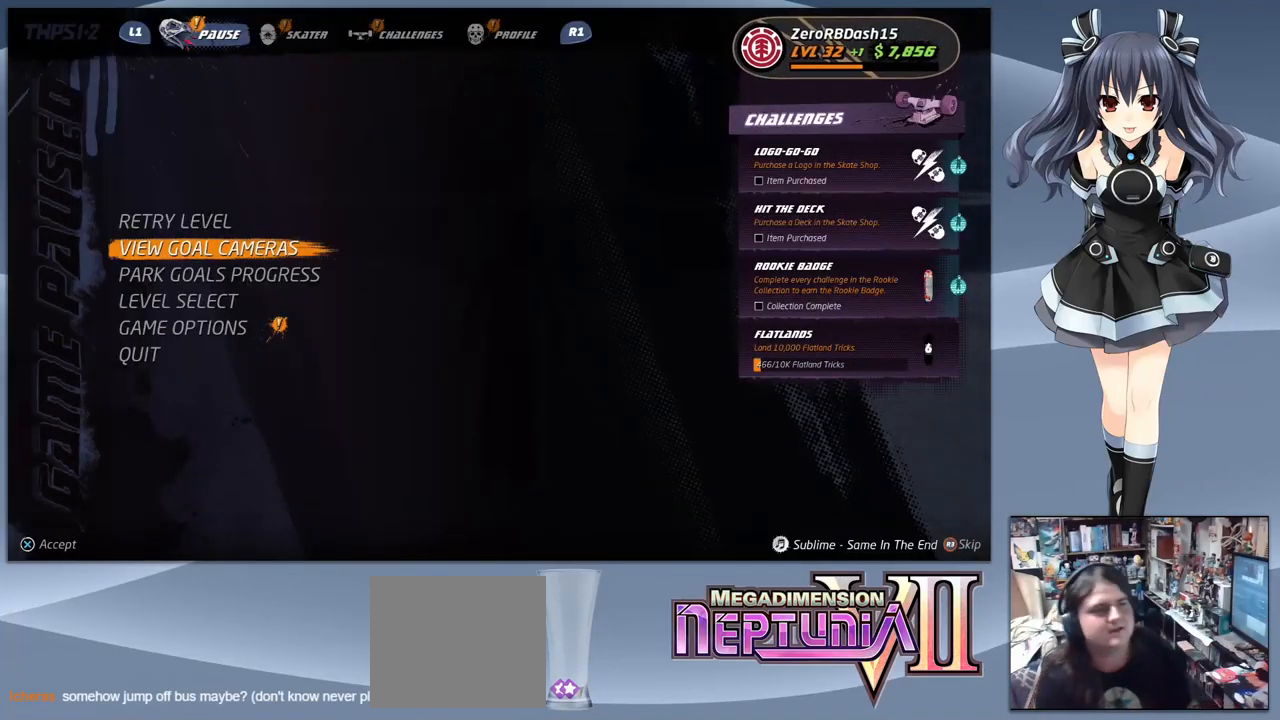
{"buttons": [], "right_stick": "center", "events": [[433, "DPAD_UP", "down"], [467, "DPAD_UP", "up"]]}
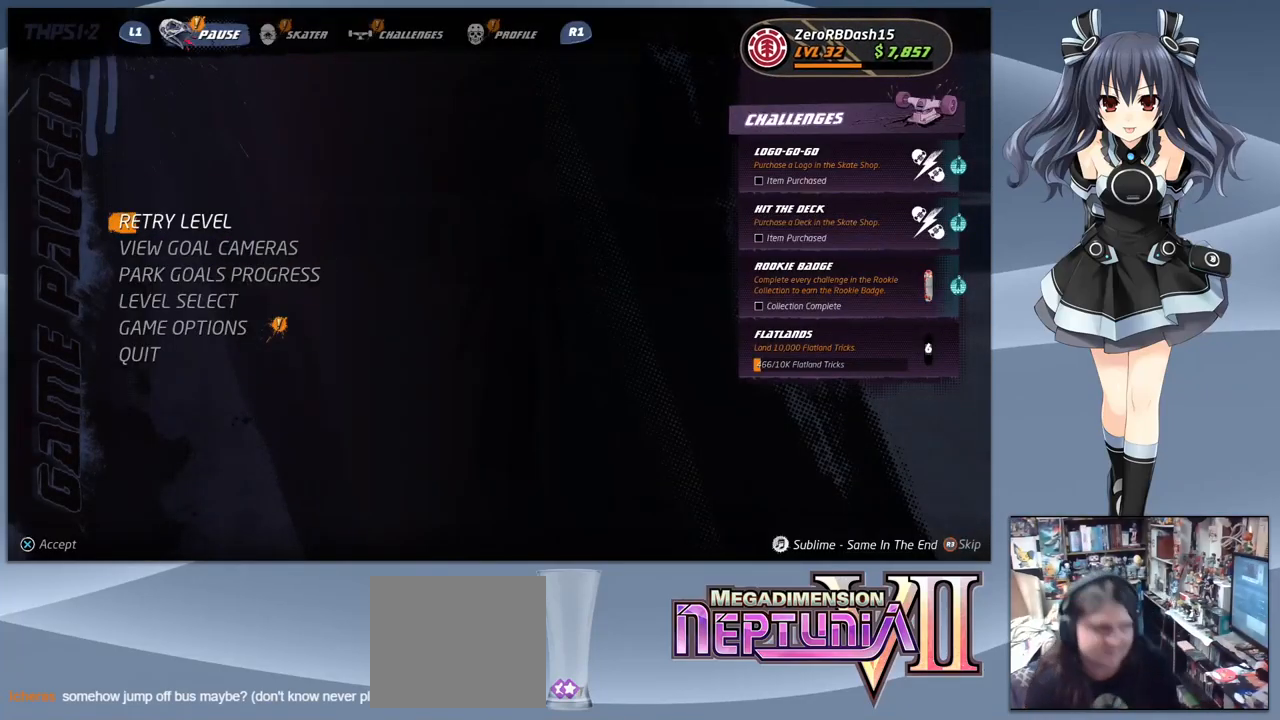
{"buttons": [], "right_stick": "center", "events": [[167, "CROSS", "down"], [267, "CROSS", "up"]]}
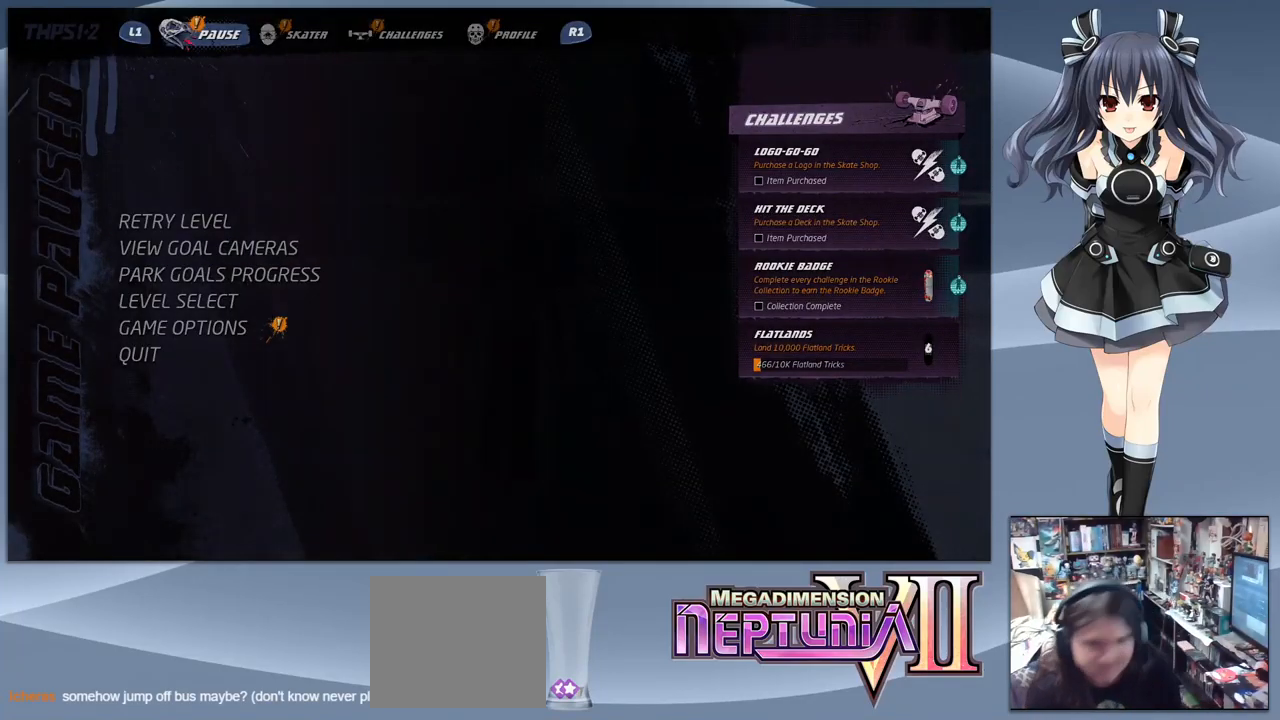
{"buttons": [], "right_stick": "center", "events": []}
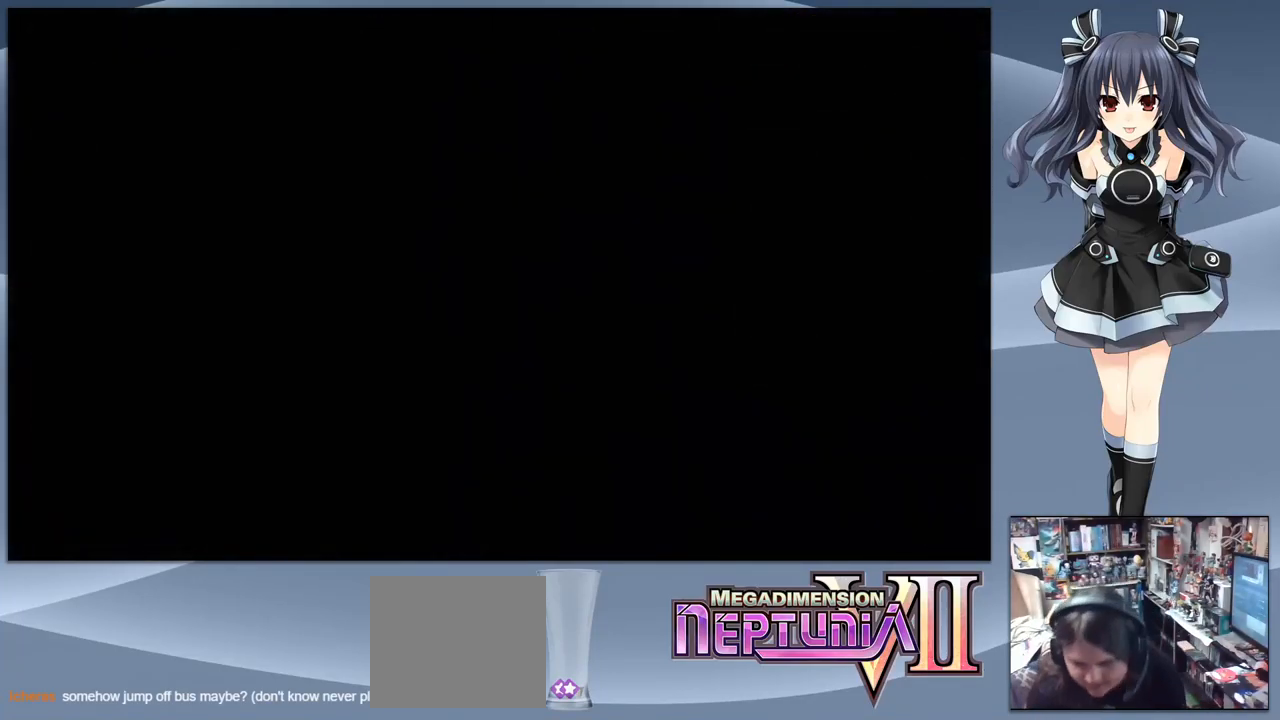
{"buttons": [], "right_stick": "center", "events": []}
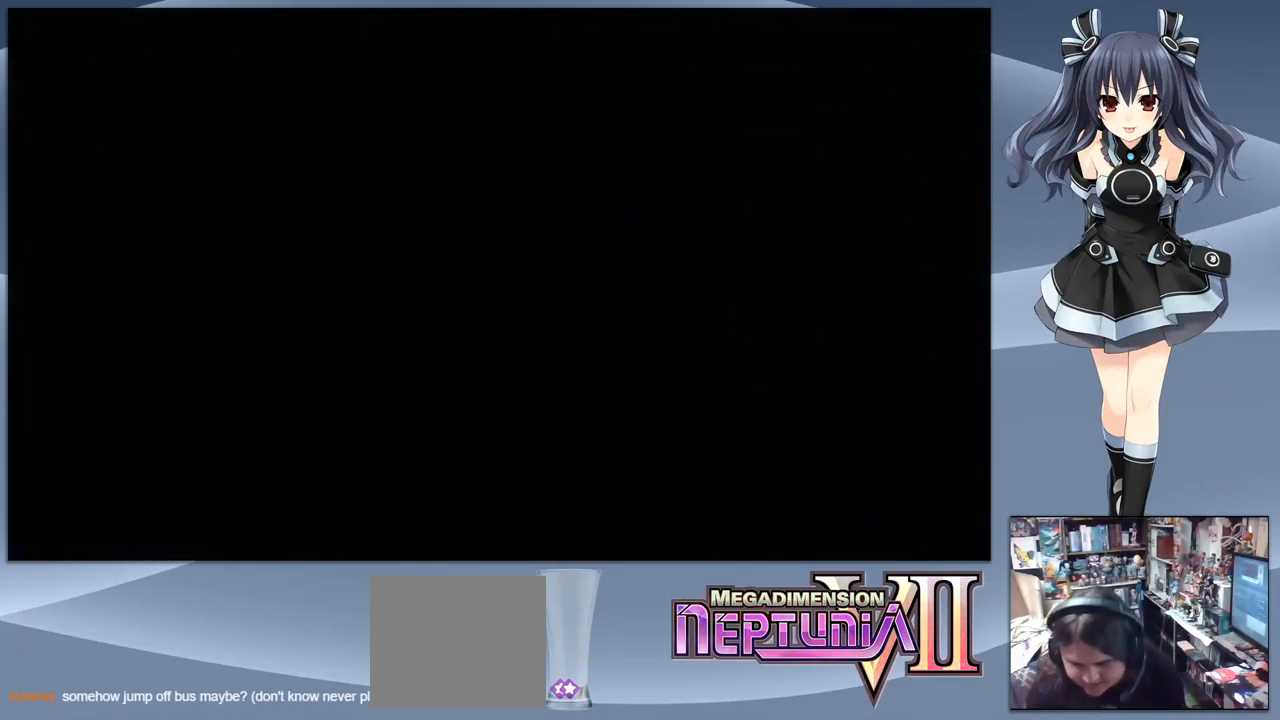
{"buttons": ["CROSS"], "right_stick": "center", "events": [[166, "CROSS", "down"]]}
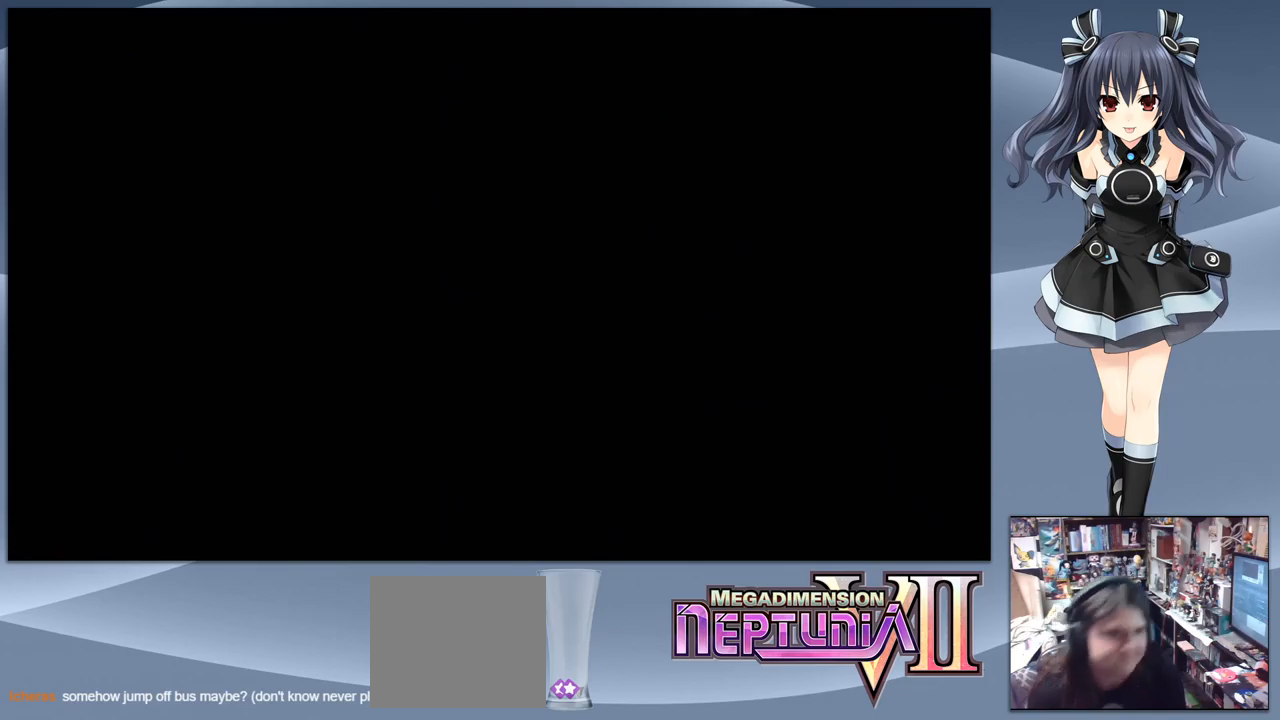
{"buttons": [], "right_stick": "center", "events": [[66, "CROSS", "up"]]}
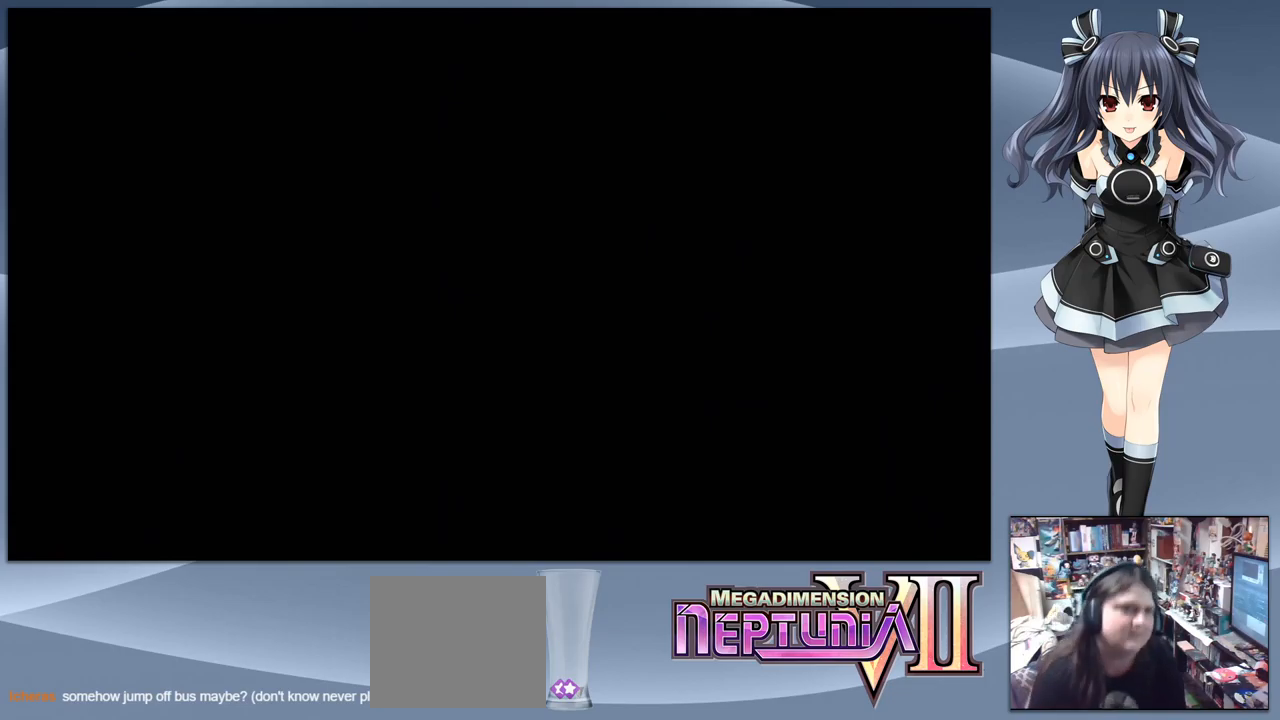
{"buttons": [], "right_stick": "center", "events": []}
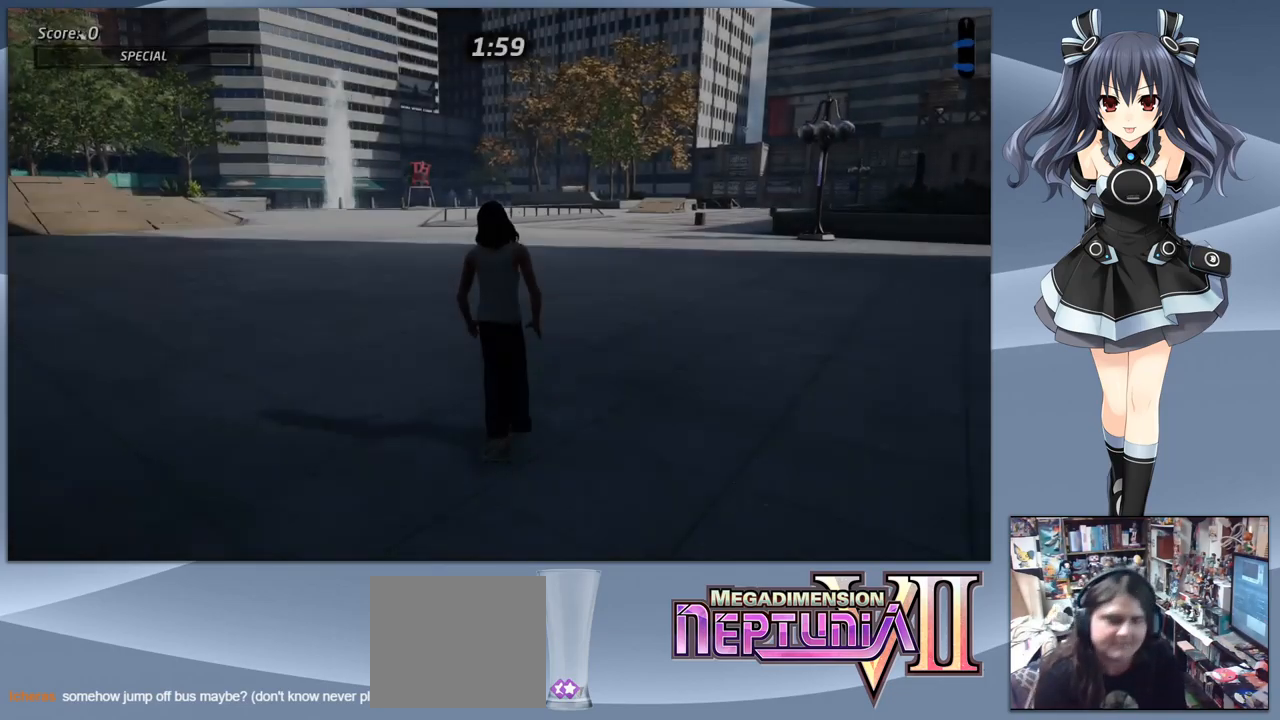
{"buttons": ["CROSS"], "right_stick": "center", "events": [[233, "CROSS", "down"]]}
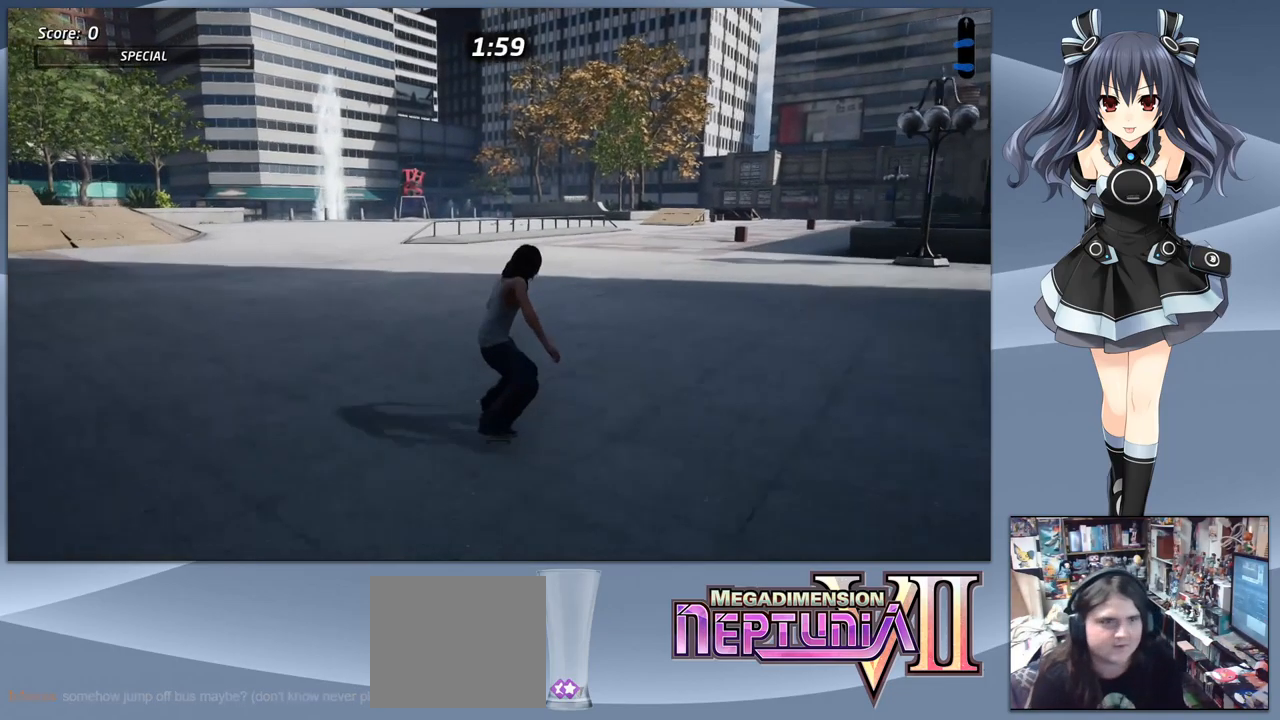
{"buttons": ["CROSS"], "right_stick": "center", "events": [[200, "DPAD_DOWN", "down"], [266, "DPAD_LEFT", "down"], [300, "DPAD_DOWN", "up"], [433, "DPAD_LEFT", "up"]]}
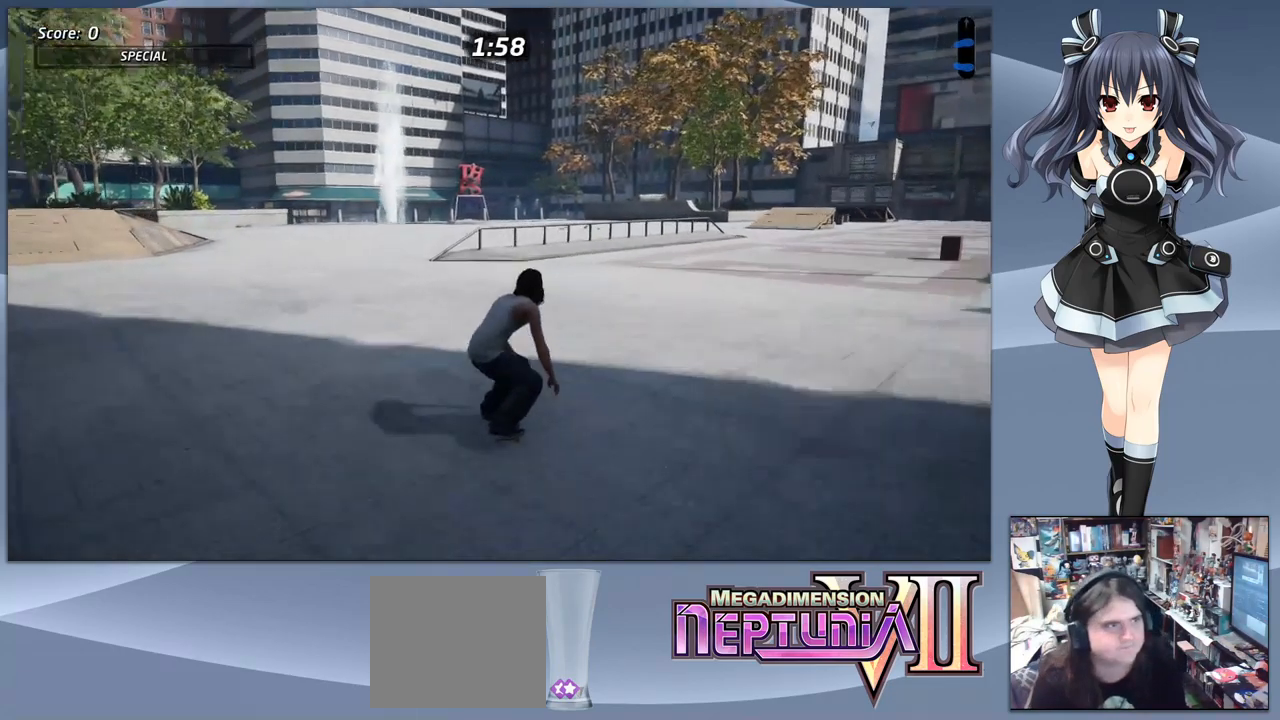
{"buttons": ["CROSS"], "right_stick": "center", "events": [[133, "DPAD_LEFT", "down"], [266, "DPAD_LEFT", "up"]]}
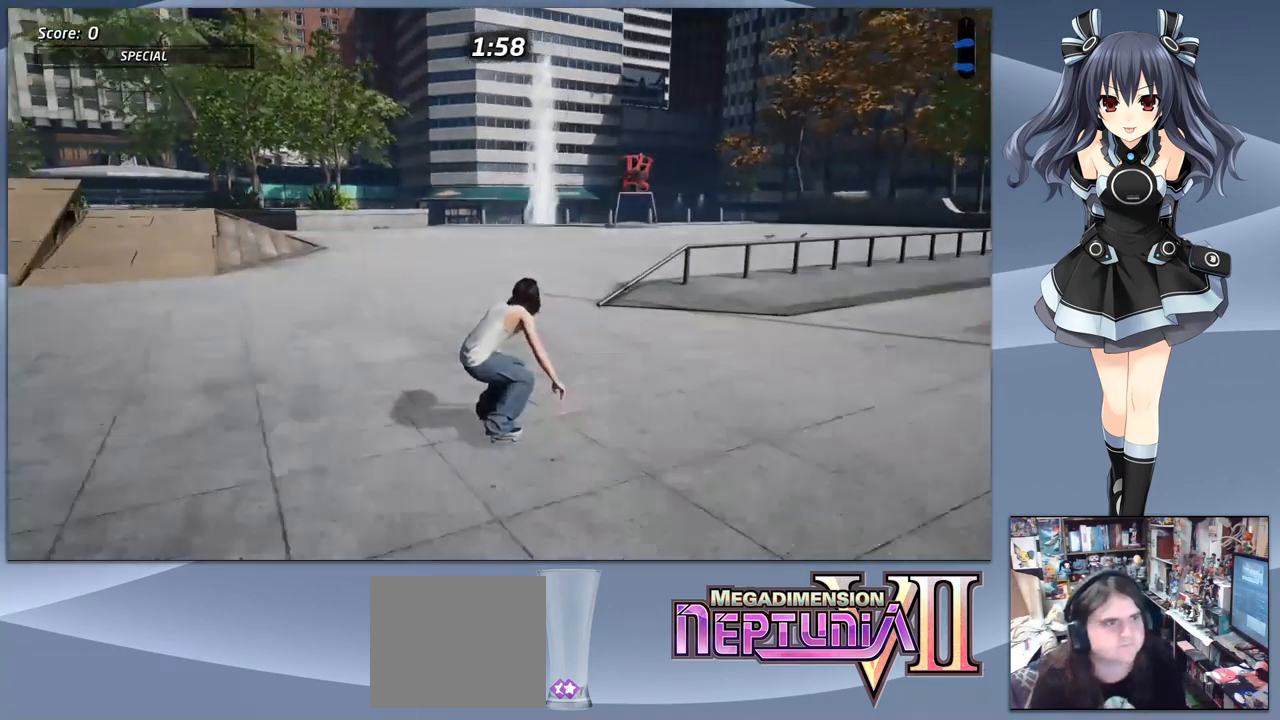
{"buttons": ["CROSS"], "right_stick": "center", "events": [[66, "DPAD_RIGHT", "down"], [200, "DPAD_RIGHT", "up"]]}
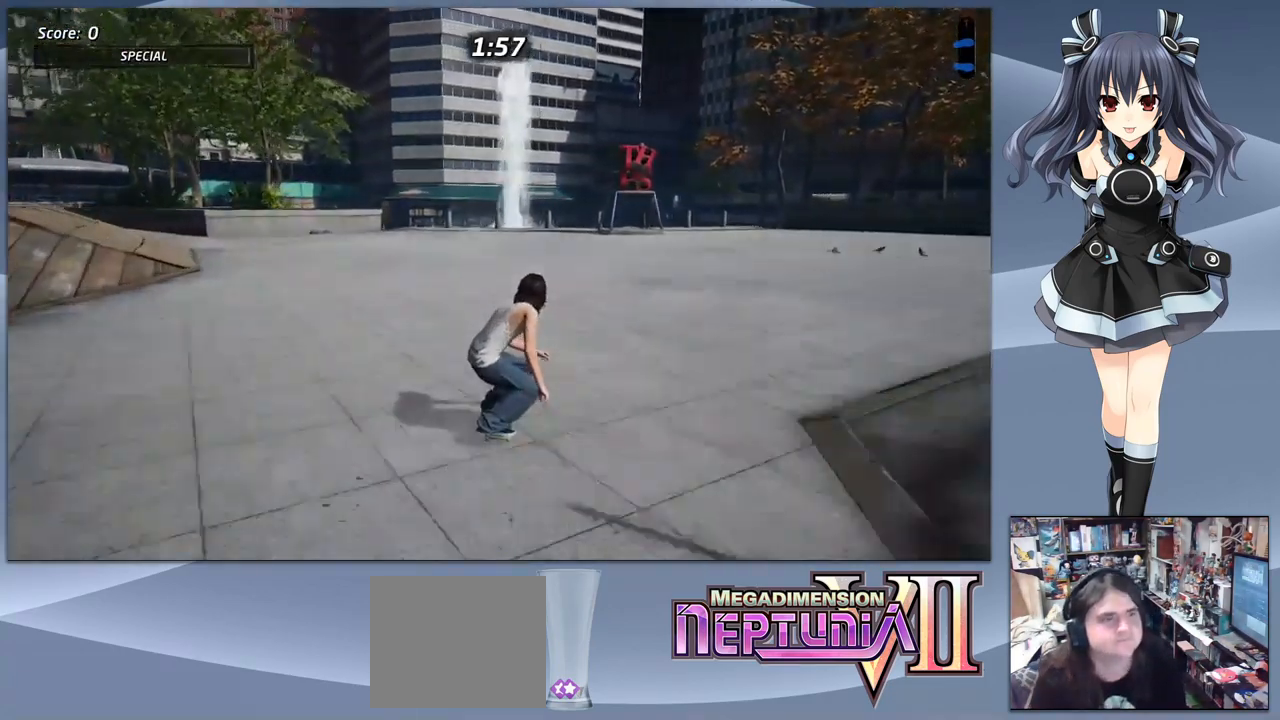
{"buttons": ["CROSS", "DPAD_LEFT"], "right_stick": "center", "events": [[366, "DPAD_LEFT", "down"]]}
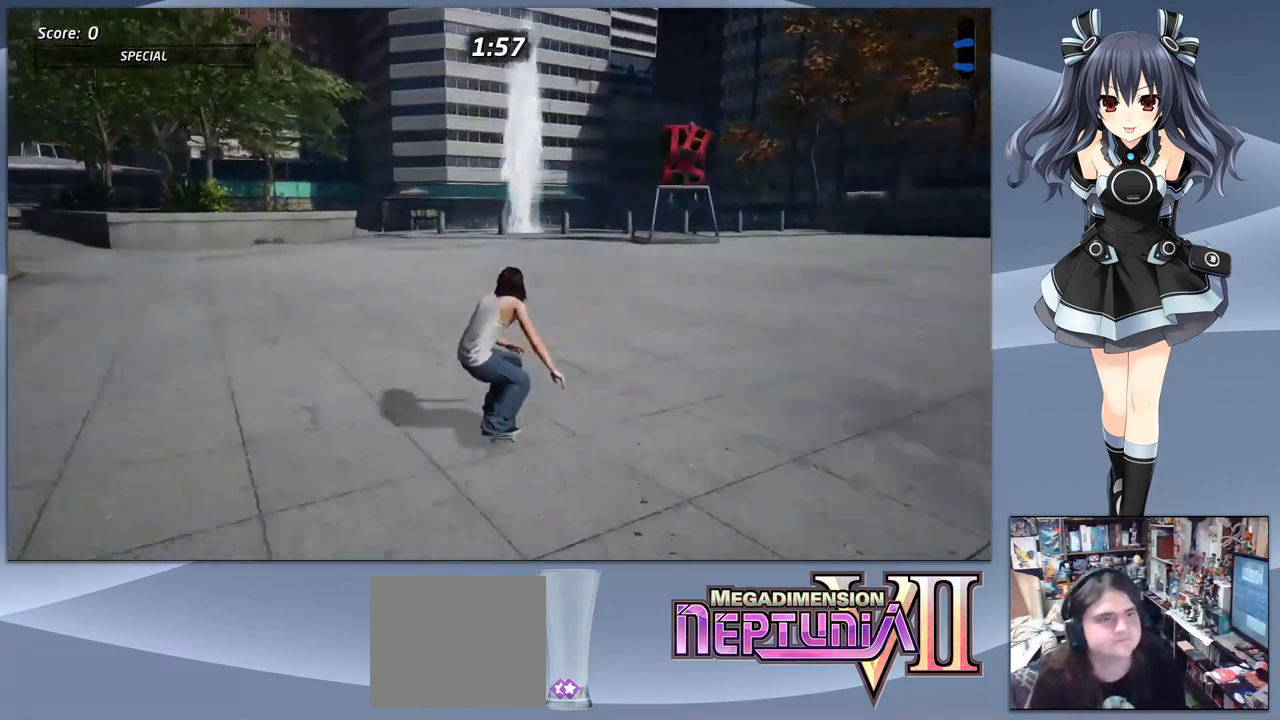
{"buttons": ["CROSS", "DPAD_DOWN", "DPAD_RIGHT"], "right_stick": "center", "events": [[66, "DPAD_LEFT", "up"], [333, "DPAD_DOWN", "down"], [333, "DPAD_RIGHT", "down"]]}
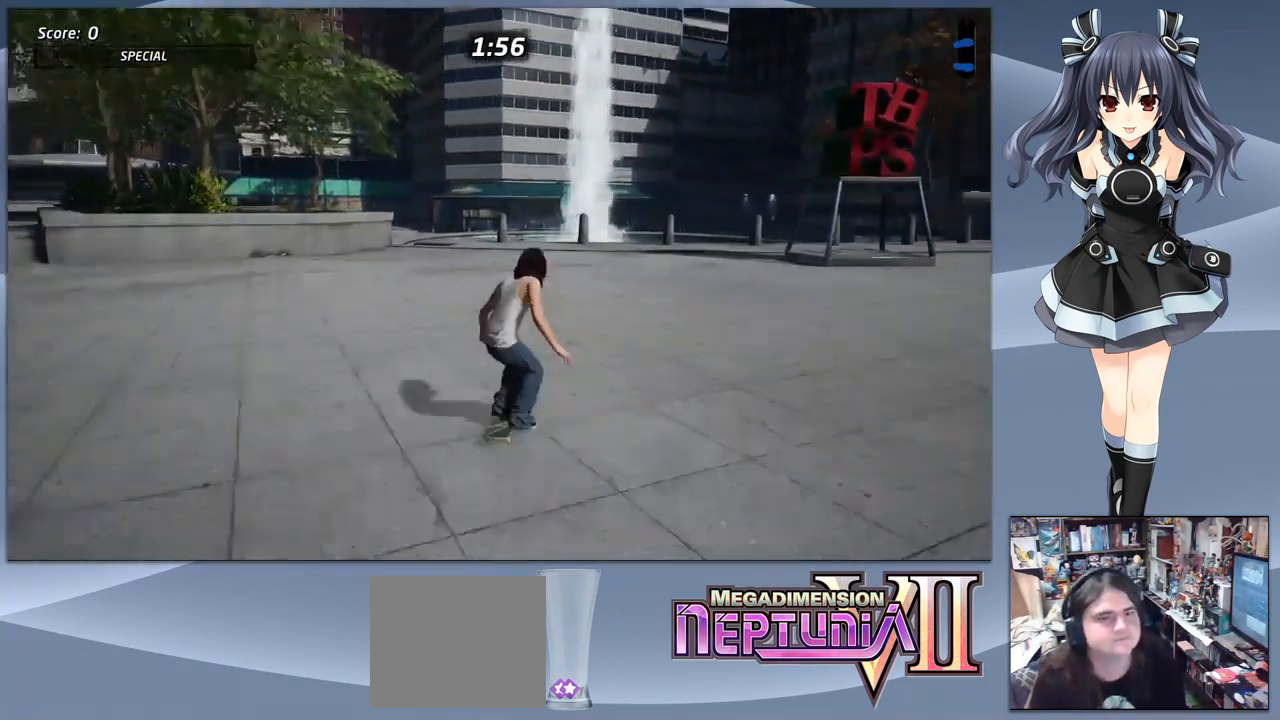
{"buttons": ["CROSS", "DPAD_RIGHT"], "right_stick": "center", "events": [[133, "DPAD_DOWN", "up"]]}
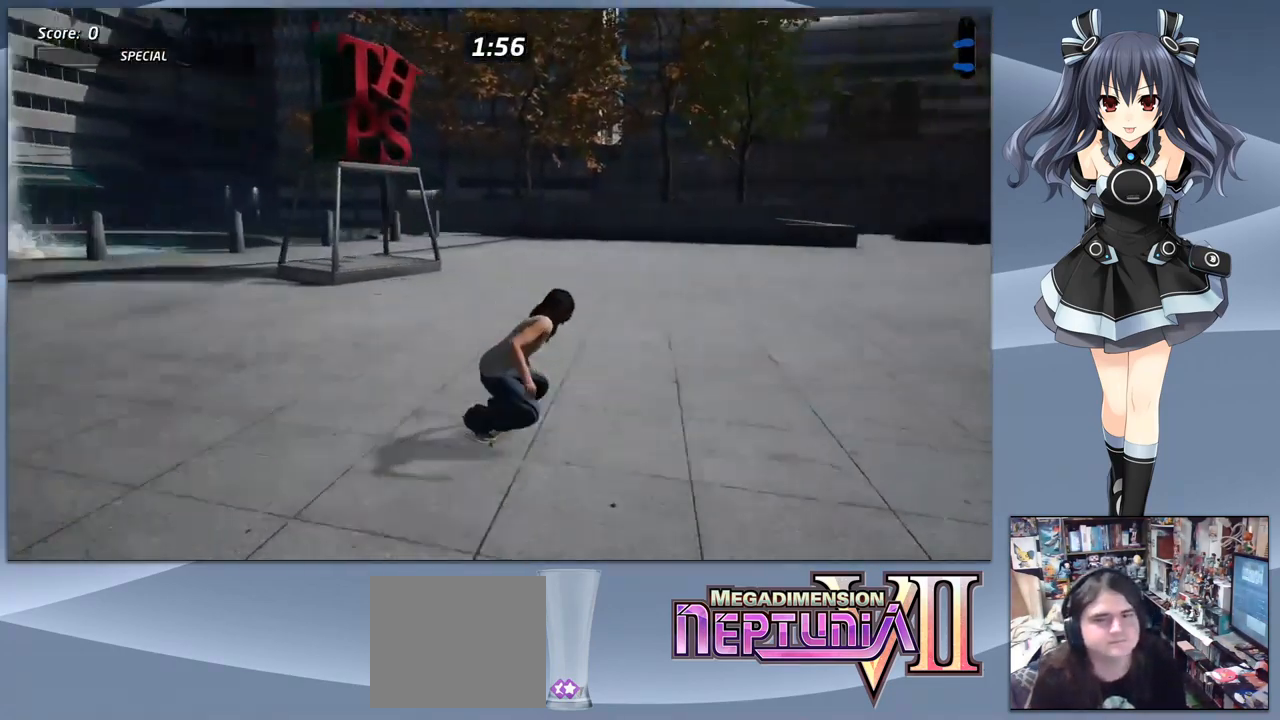
{"buttons": ["CROSS"], "right_stick": "center", "events": [[200, "DPAD_RIGHT", "up"]]}
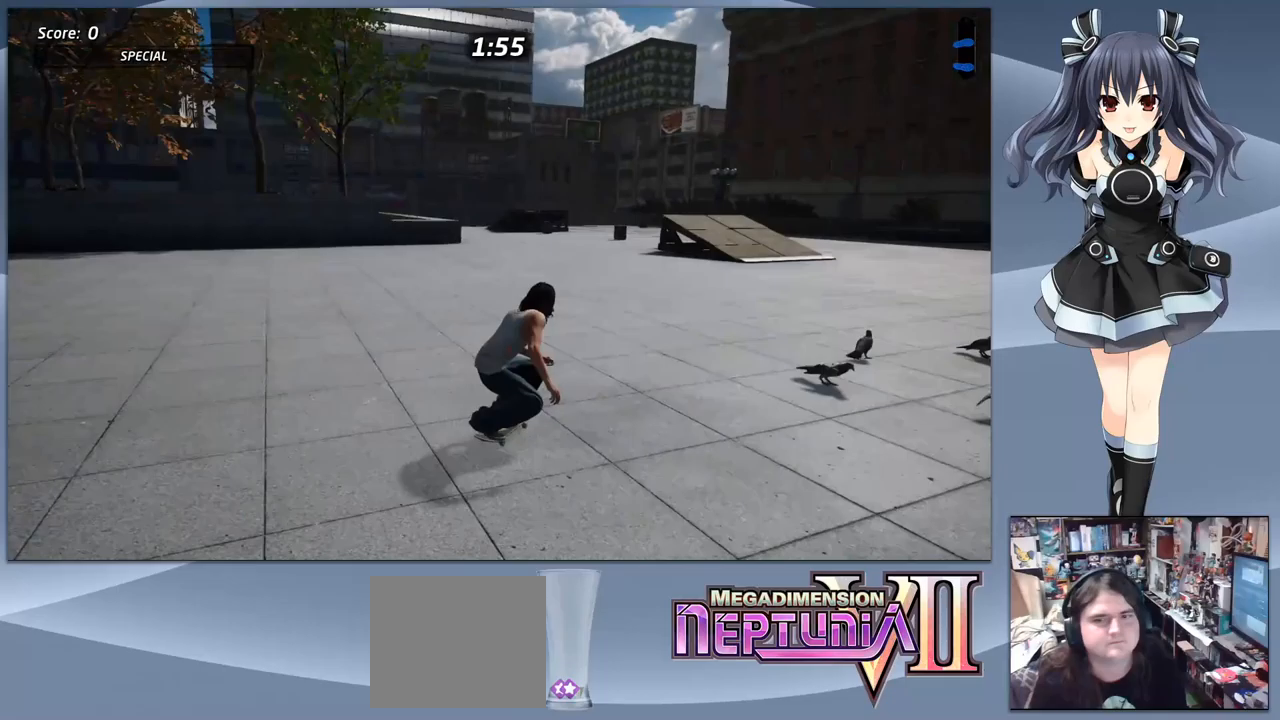
{"buttons": ["CROSS", "DPAD_DOWN"], "right_stick": "center", "events": [[167, "DPAD_RIGHT", "down"], [300, "DPAD_DOWN", "down"], [333, "DPAD_RIGHT", "up"]]}
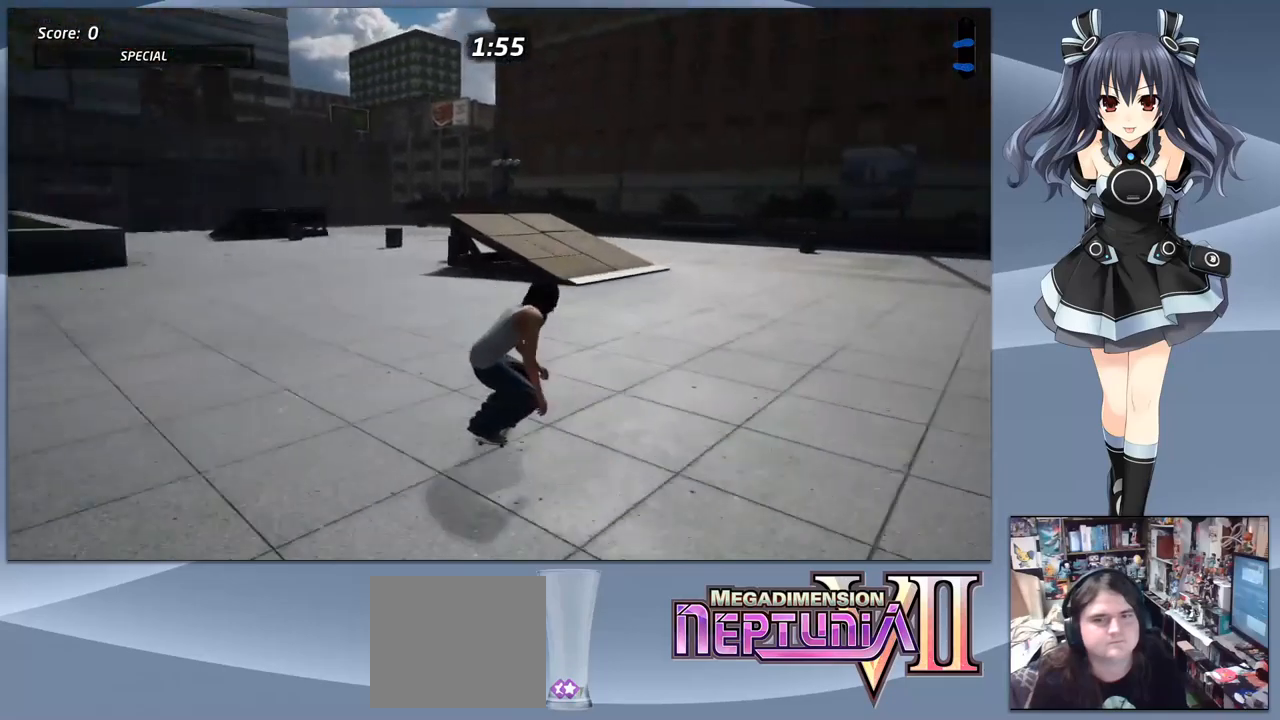
{"buttons": ["CROSS", "DPAD_DOWN", "DPAD_RIGHT"], "right_stick": "center", "events": [[100, "DPAD_RIGHT", "down"]]}
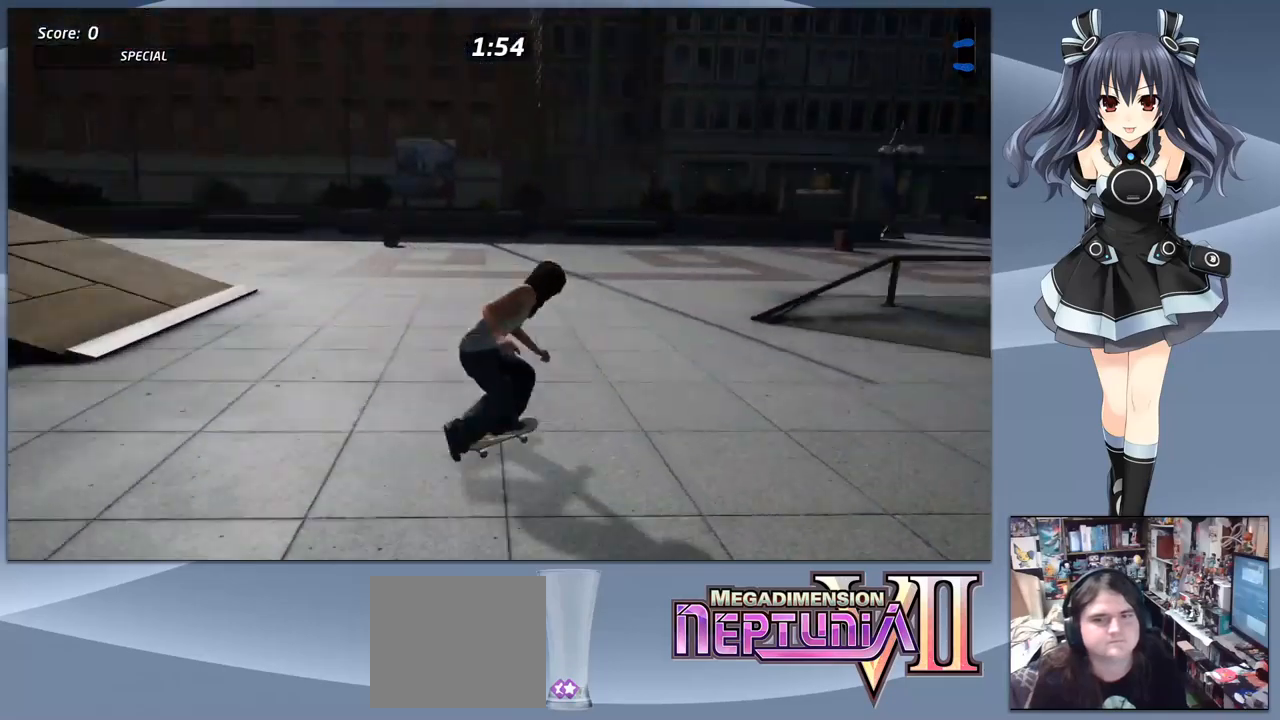
{"buttons": ["DPAD_RIGHT"], "right_stick": "center", "events": [[200, "DPAD_RIGHT", "up"], [400, "DPAD_DOWN", "up"], [400, "DPAD_RIGHT", "down"], [500, "CROSS", "up"]]}